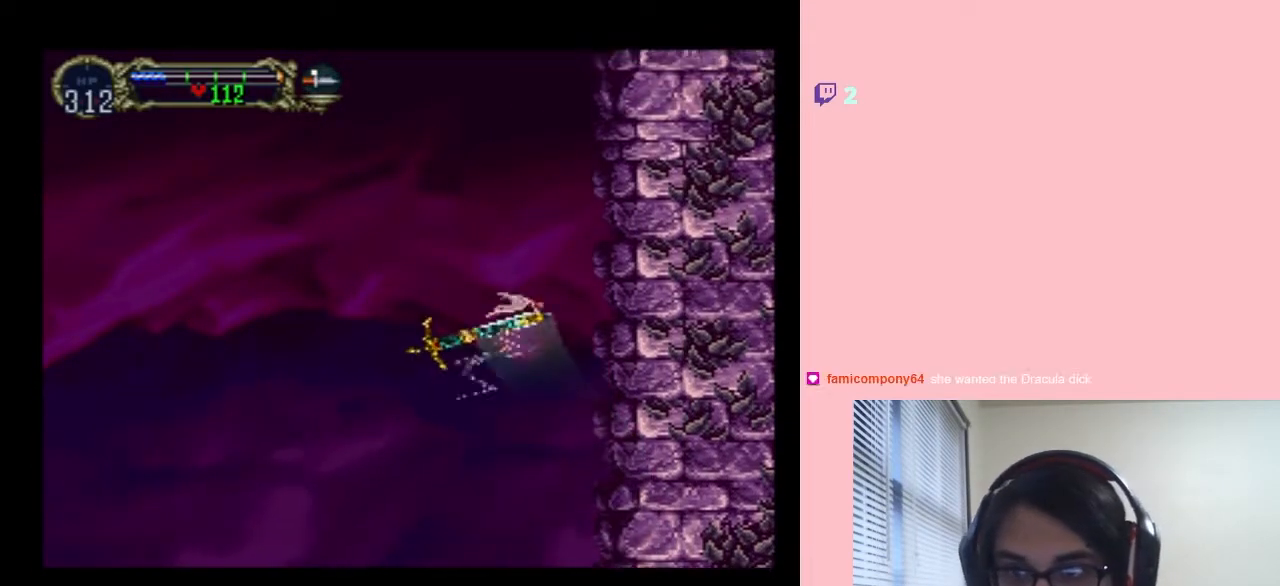
Gameplay with a controller (Nintendo layout); each line is a JSON object with the inputs held at the frame after it. "events" lists button and stick changes between this image and that frame as [ms after this image, input, new state], when the widget could be followed in between. Not read: L2 L3 R2 R3 SELECT.
{"buttons": ["DPAD_UP"], "left_stick": "center", "right_stick": "center"}
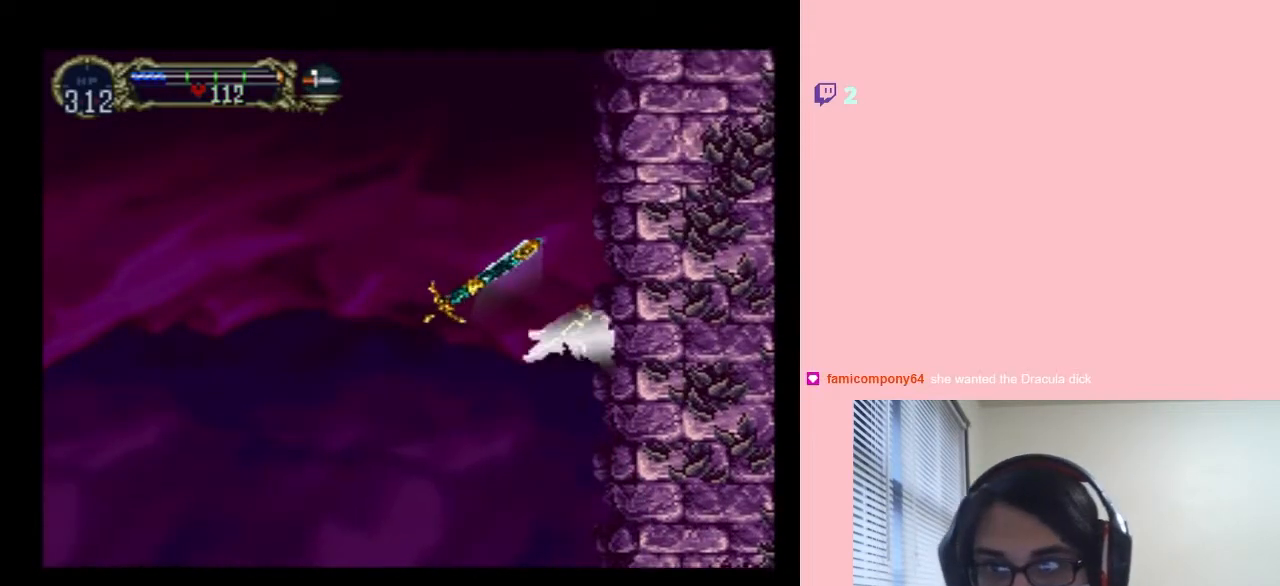
{"buttons": ["DPAD_UP"], "left_stick": "center", "right_stick": "center", "events": [[267, "DPAD_LEFT", "down"], [433, "DPAD_LEFT", "up"]]}
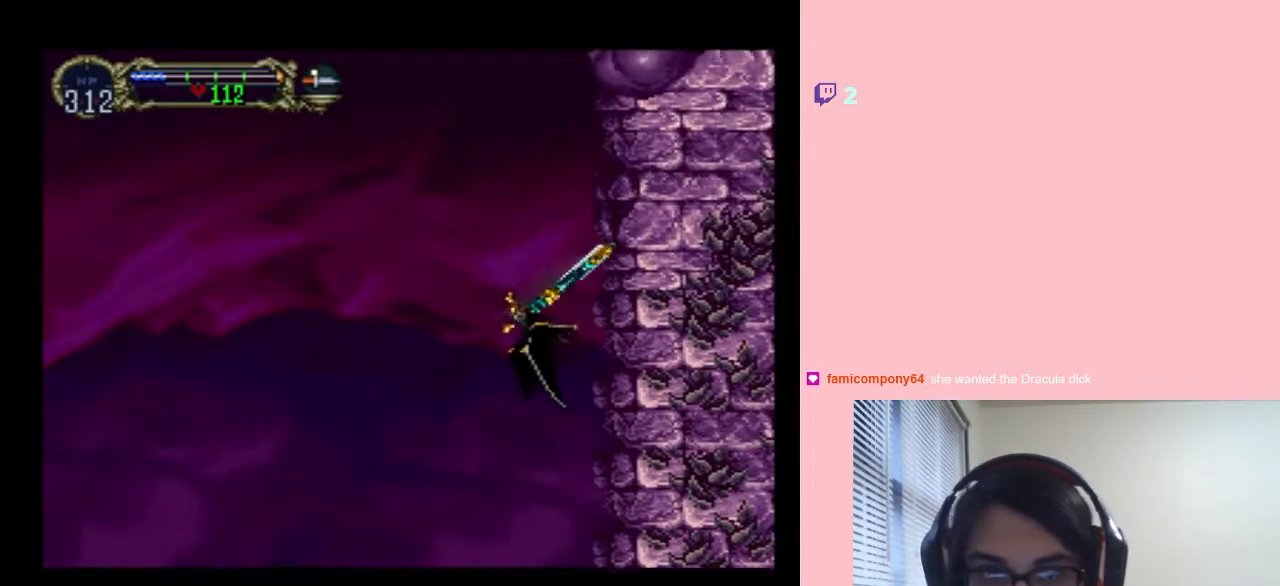
{"buttons": ["DPAD_UP"], "left_stick": "center", "right_stick": "center", "events": []}
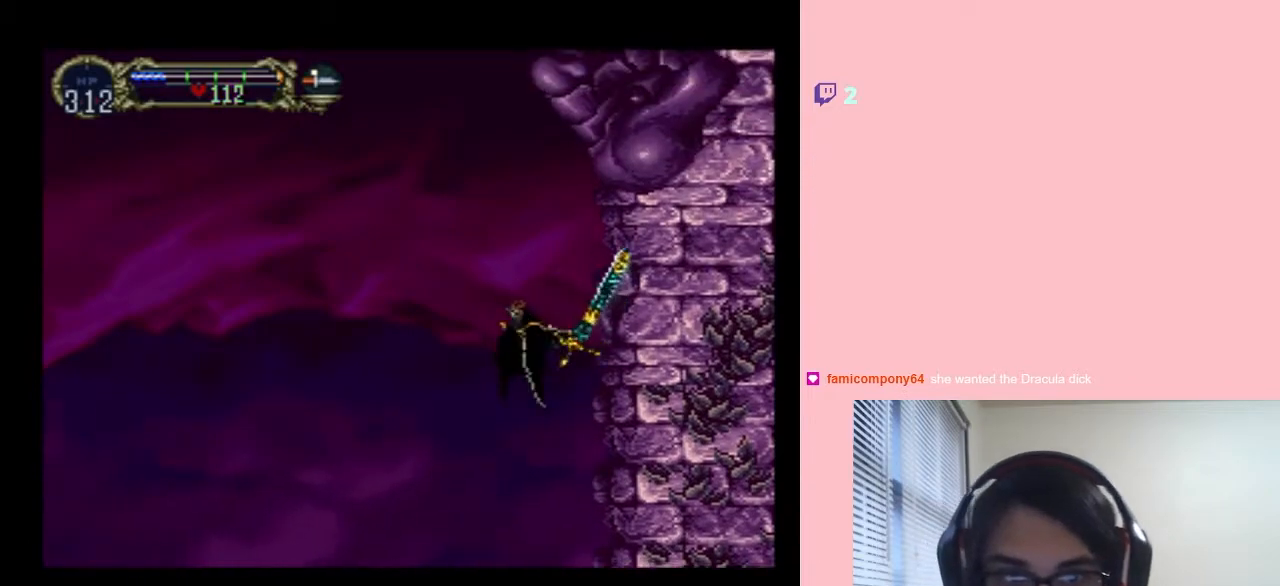
{"buttons": ["DPAD_UP", "DPAD_LEFT"], "left_stick": "center", "right_stick": "center", "events": [[433, "DPAD_LEFT", "down"]]}
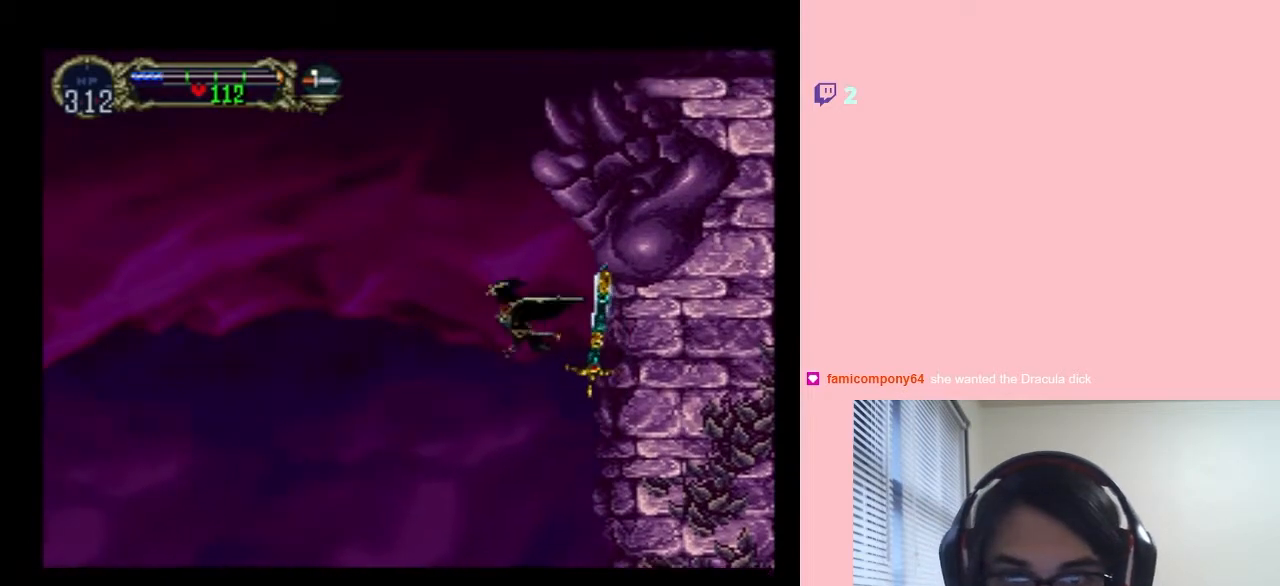
{"buttons": ["DPAD_UP"], "left_stick": "center", "right_stick": "center", "events": [[267, "DPAD_LEFT", "up"]]}
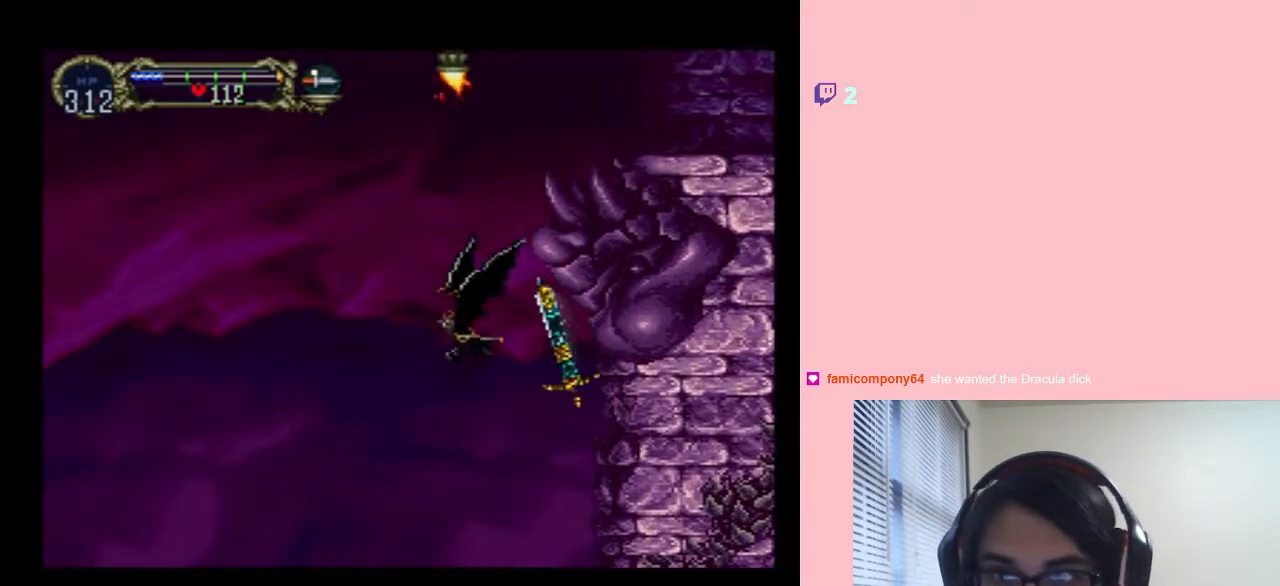
{"buttons": ["DPAD_UP"], "left_stick": "center", "right_stick": "center", "events": []}
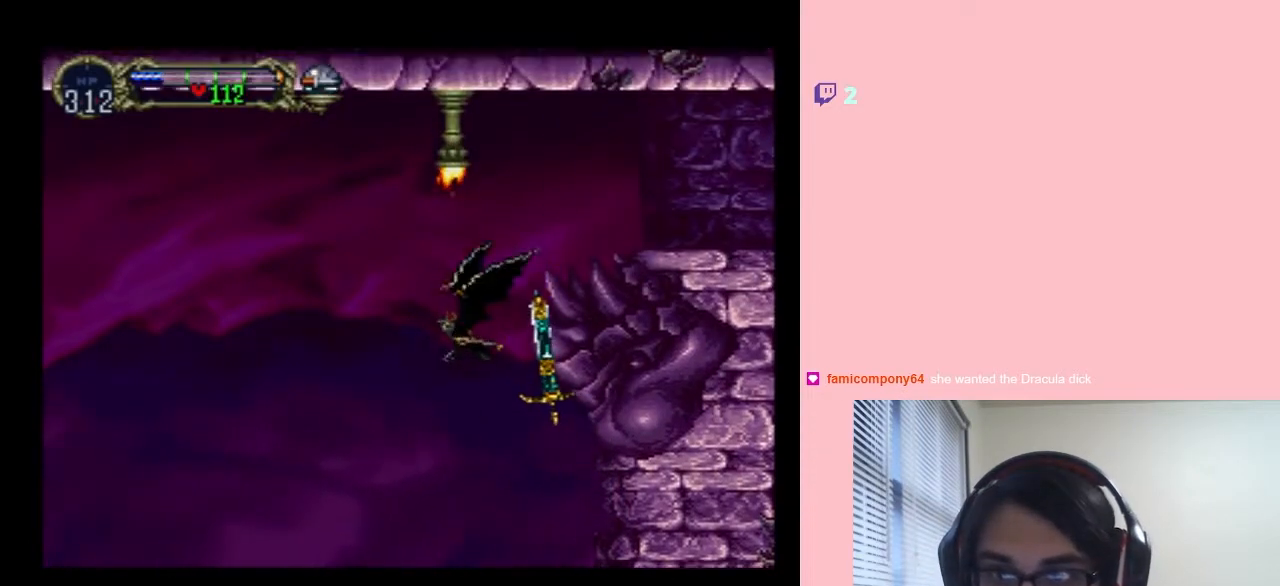
{"buttons": ["DPAD_RIGHT"], "left_stick": "center", "right_stick": "center", "events": [[350, "DPAD_RIGHT", "down"], [350, "DPAD_UP", "up"]]}
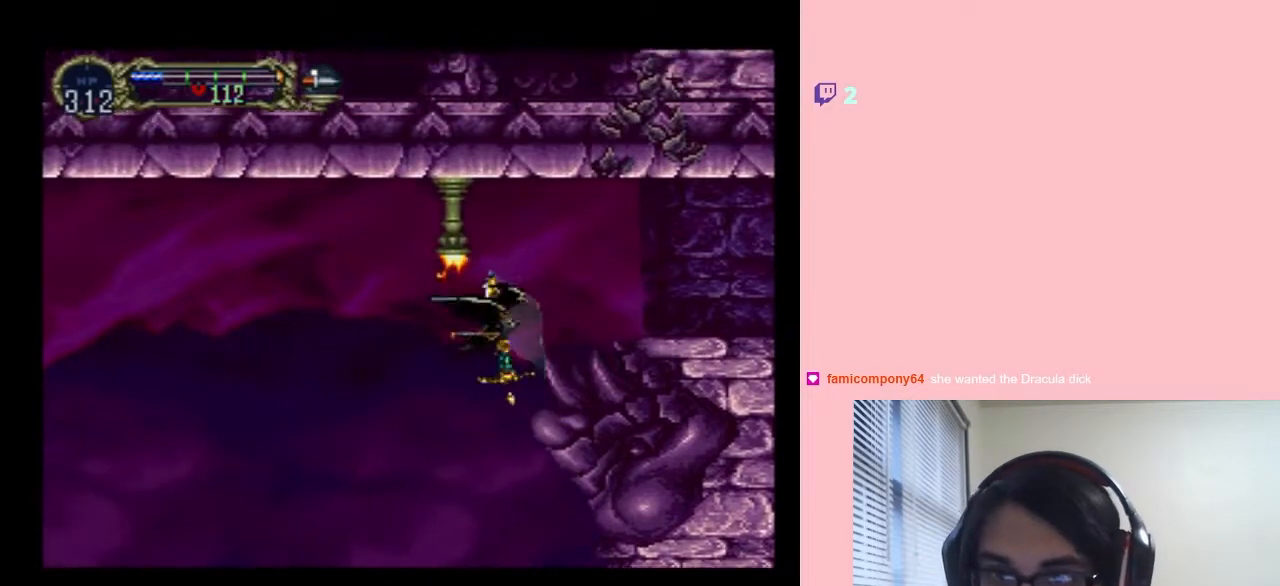
{"buttons": [], "left_stick": "center", "right_stick": "center", "events": [[167, "DPAD_RIGHT", "up"]]}
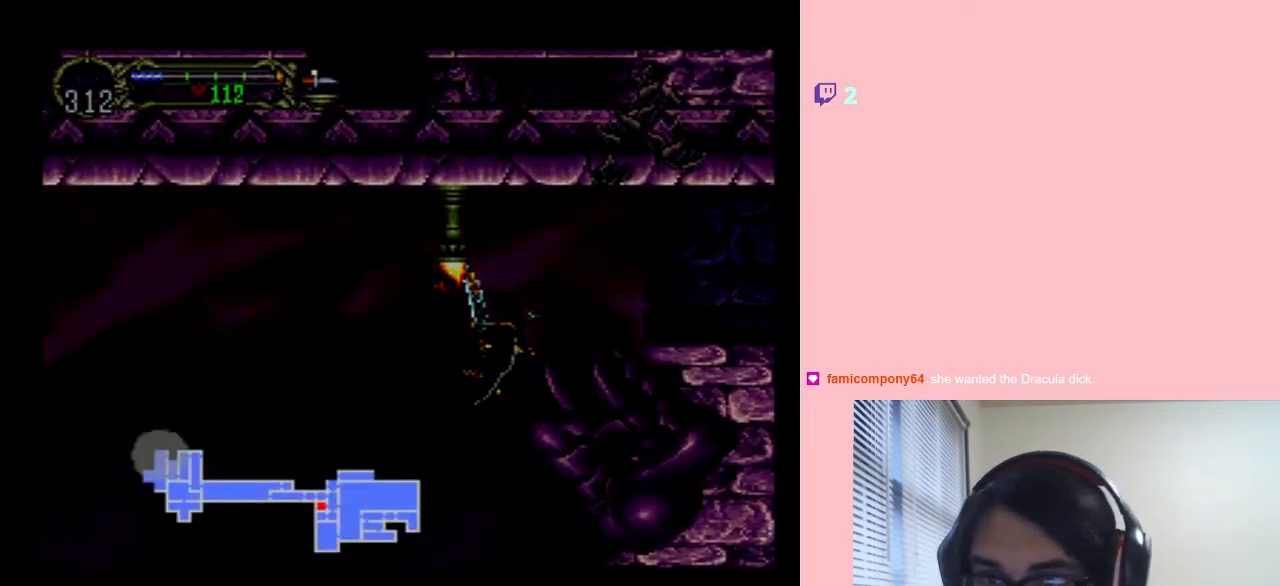
{"buttons": [], "left_stick": "center", "right_stick": "center", "events": []}